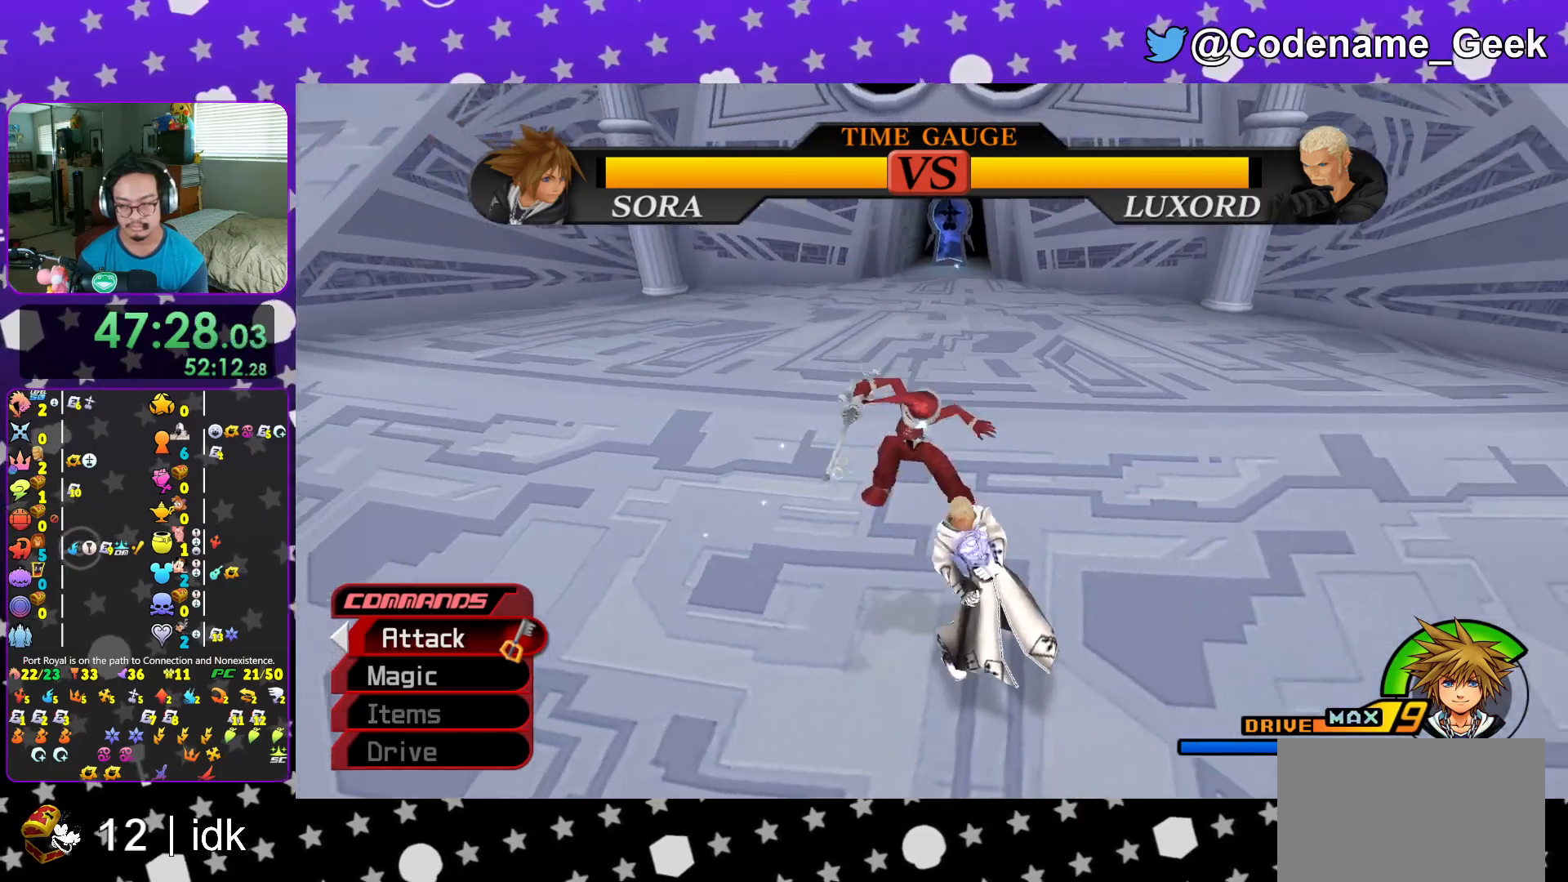
Gameplay with a controller (Nintendo layout); each line is a JSON object with the inputs held at the frame after it. "events" lists button and stick changes between this image and that frame as [ms after this image, input, new state], when the widget could be followed in between. Not read: L3 R3.
{"buttons": [], "left_stick": "center", "right_stick": "center", "events": [[67, "A", "up"], [100, "A", "down"], [234, "A", "up"], [317, "A", "down"], [434, "A", "up"]]}
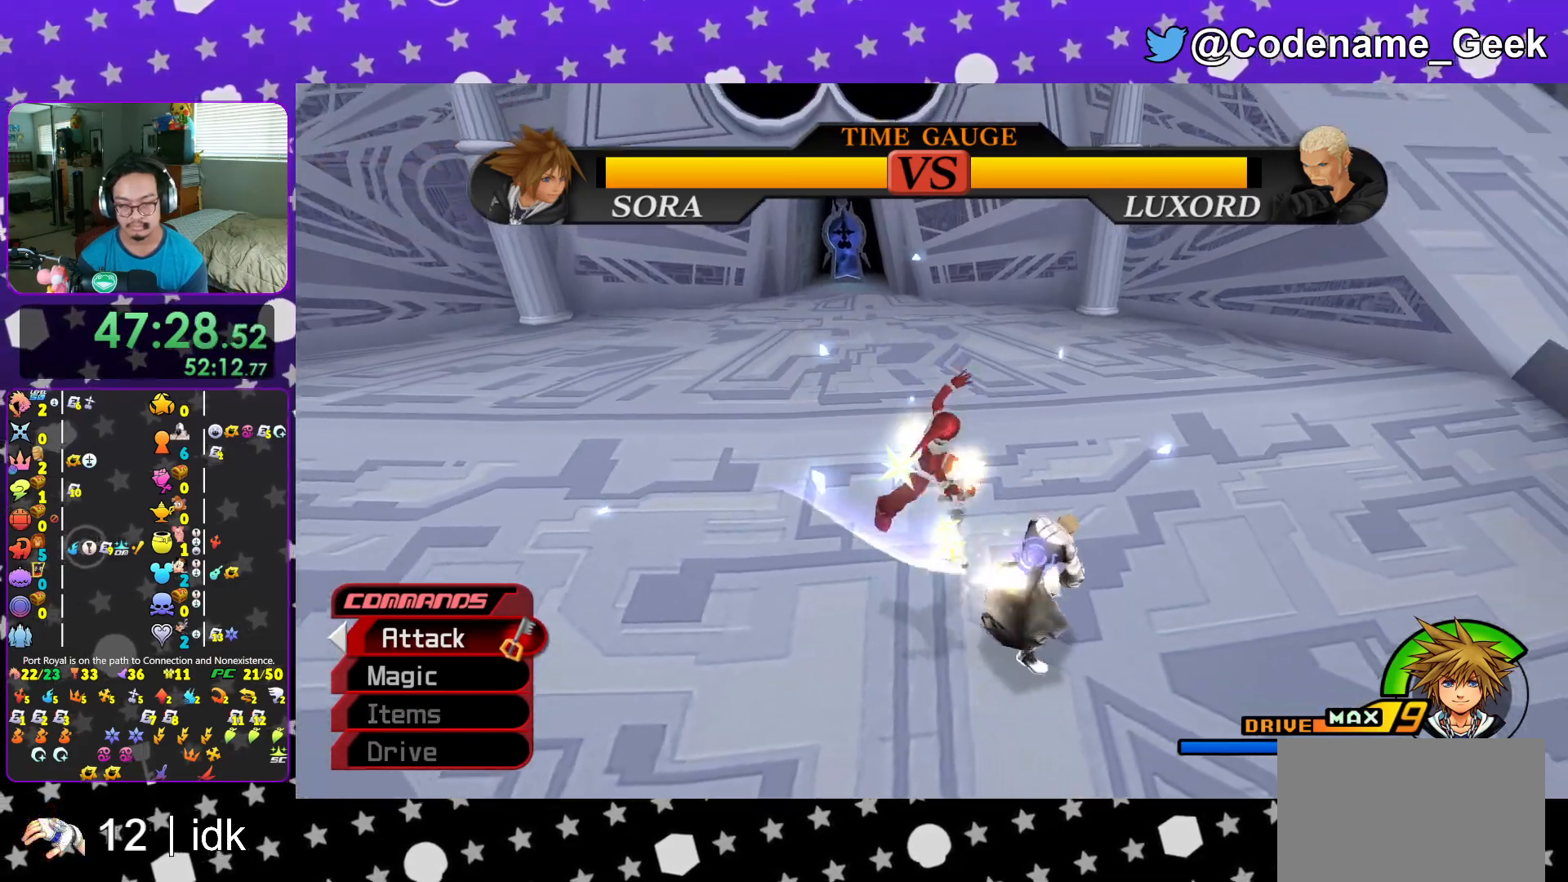
{"buttons": ["B"], "left_stick": "center", "right_stick": "down-right", "events": [[34, "A", "down"], [167, "A", "up"], [317, "right_stick", "down-right"], [484, "B", "down"]]}
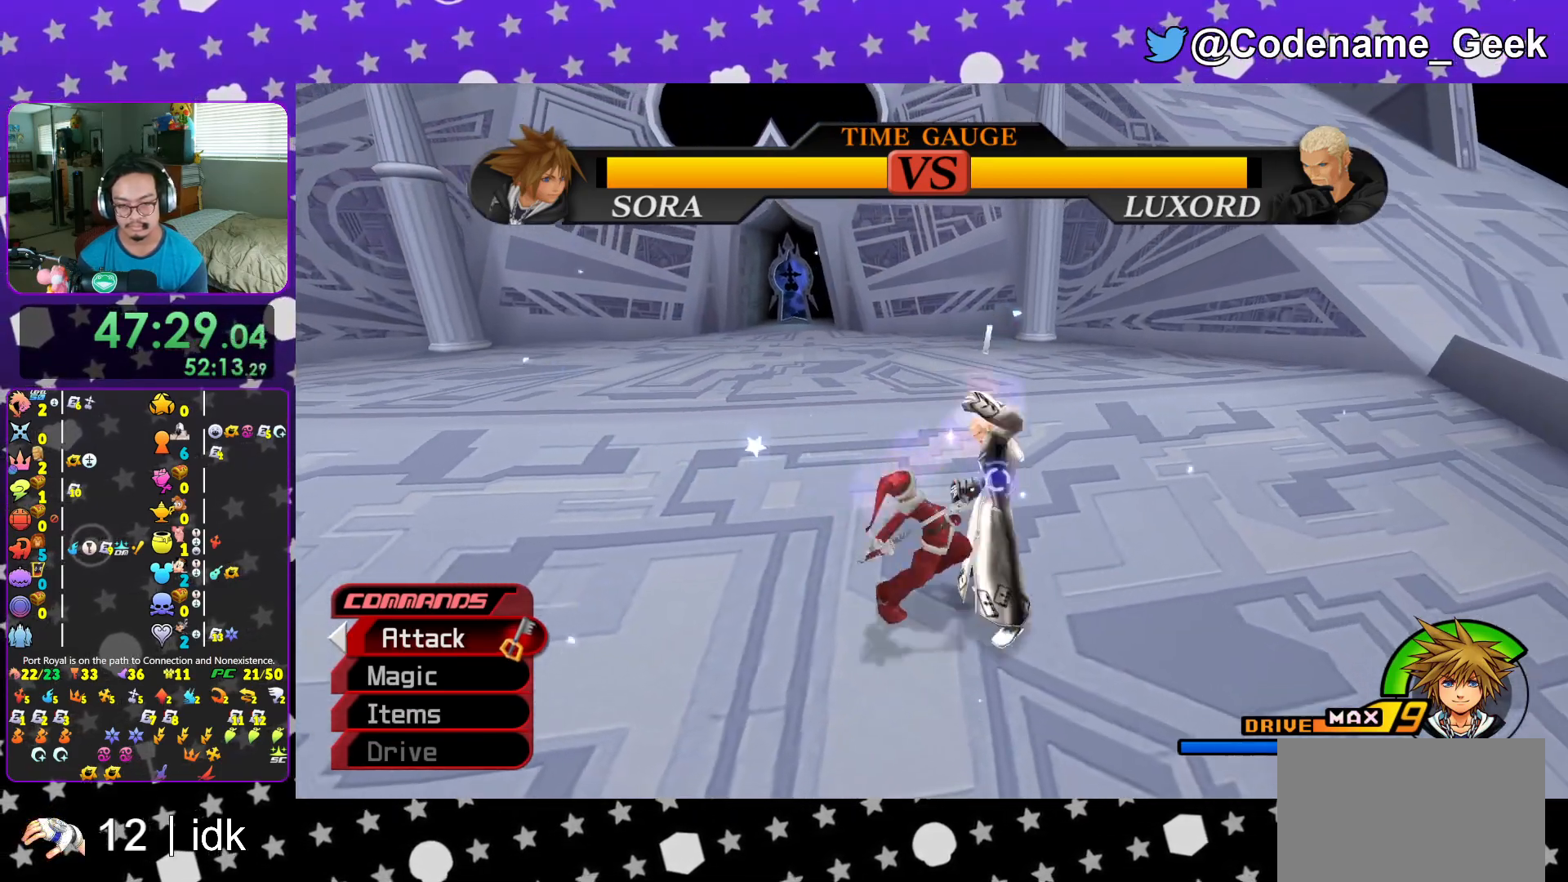
{"buttons": ["A"], "left_stick": "center", "right_stick": "center", "events": [[50, "right_stick", "center"], [67, "B", "up"], [133, "A", "down"], [217, "A", "up"], [284, "A", "down"], [400, "A", "up"], [467, "A", "down"]]}
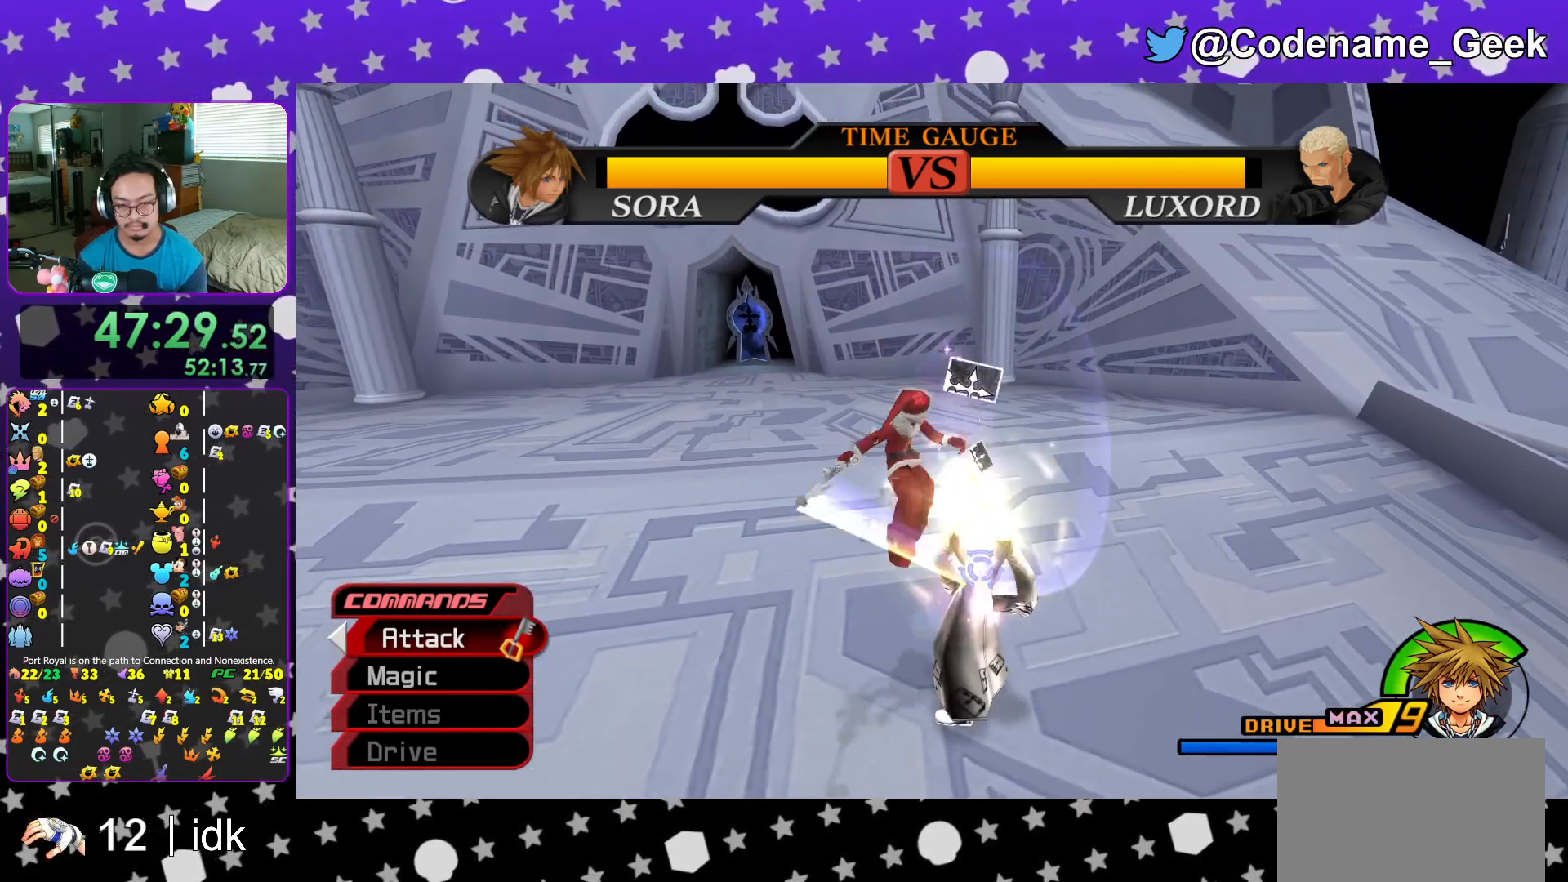
{"buttons": ["A"], "left_stick": "center", "right_stick": "center", "events": [[84, "A", "up"], [184, "A", "down"], [317, "A", "up"], [401, "A", "down"]]}
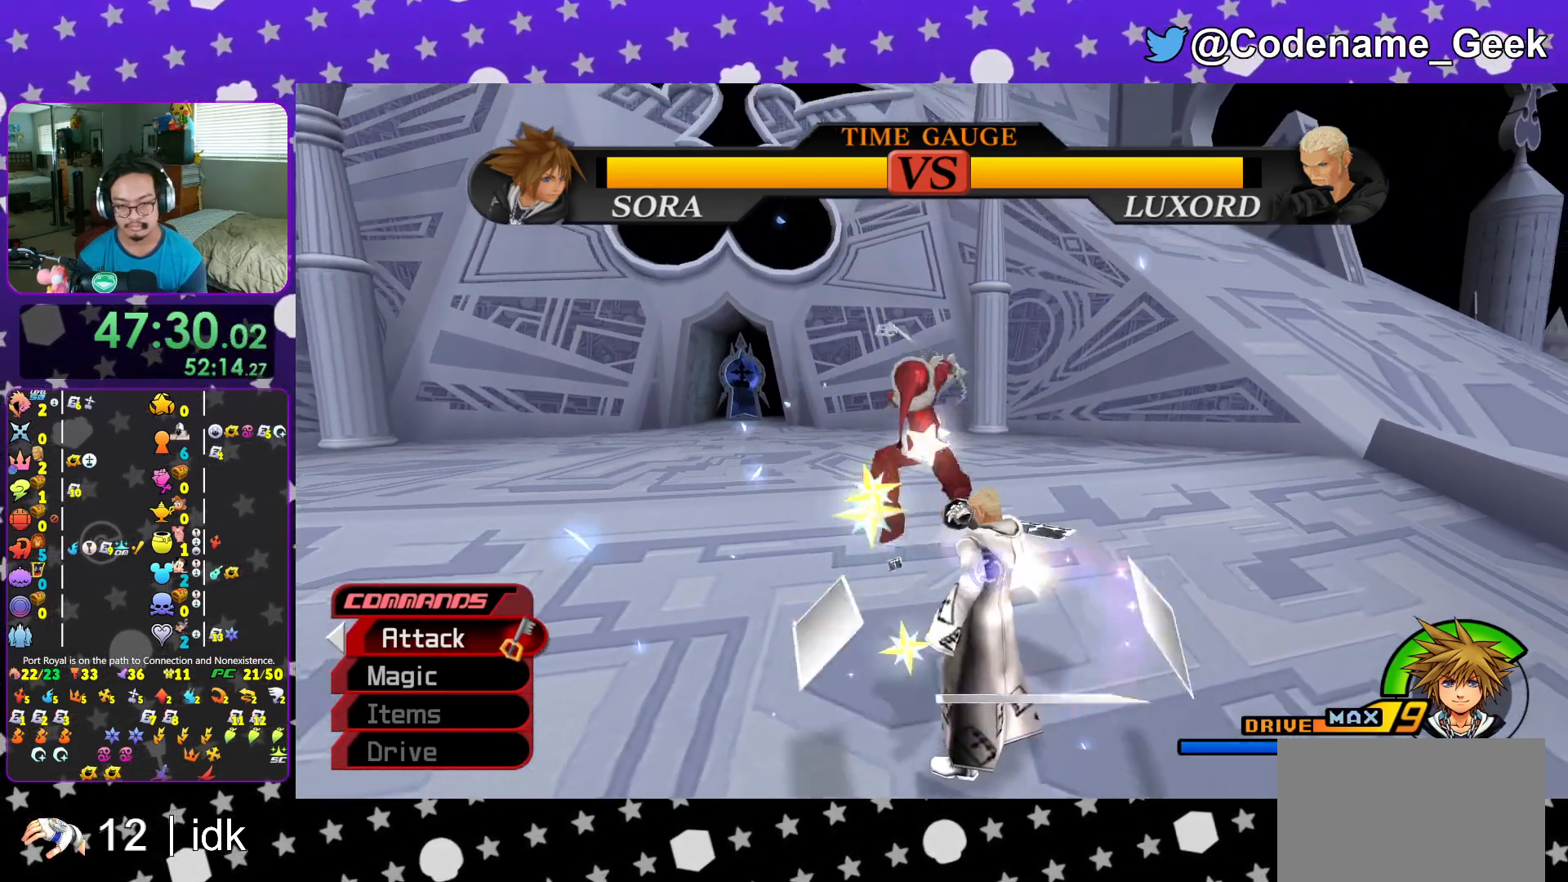
{"buttons": [], "left_stick": "center", "right_stick": "center", "events": [[17, "A", "up"], [117, "A", "down"], [250, "A", "up"], [317, "A", "down"], [417, "A", "up"]]}
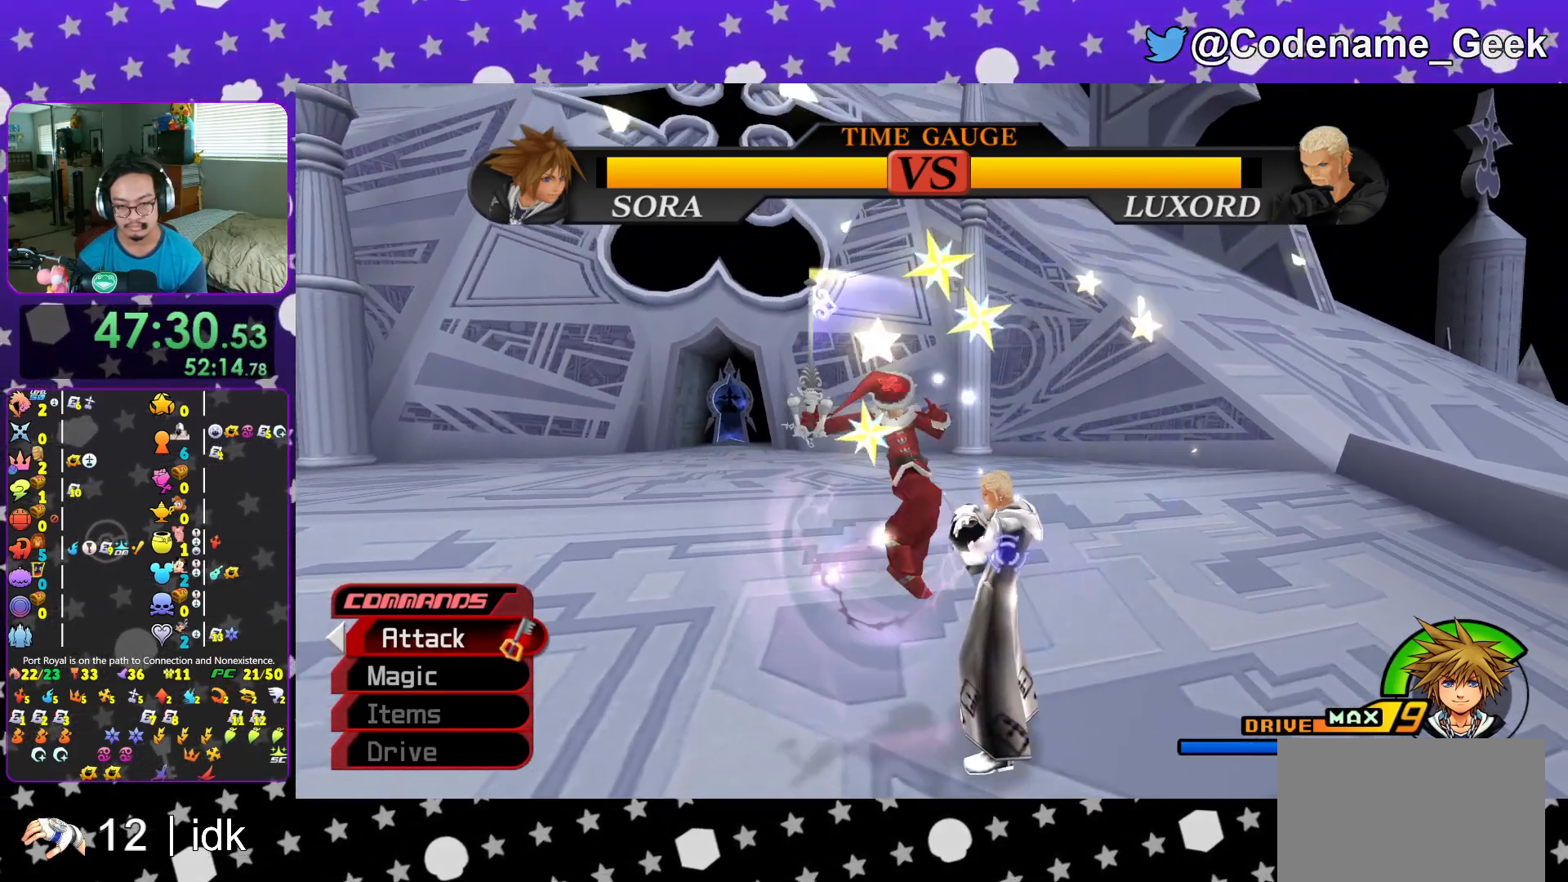
{"buttons": [], "left_stick": "center", "right_stick": "center", "events": [[17, "A", "down"], [134, "A", "up"]]}
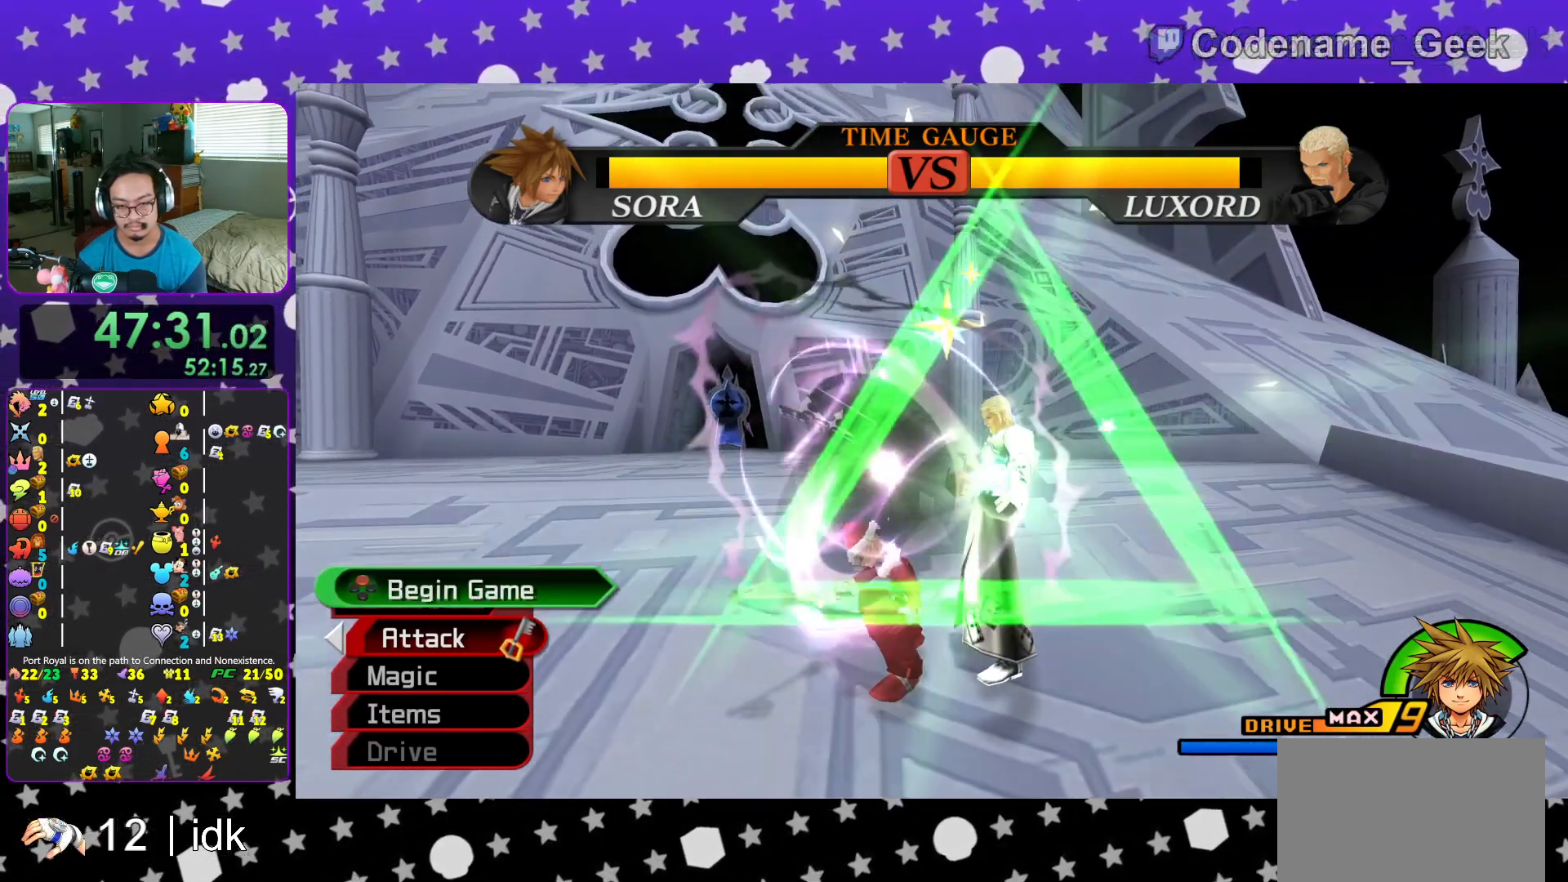
{"buttons": ["L1"], "left_stick": "center", "right_stick": "center", "events": [[17, "L1", "down"], [334, "A", "down"], [417, "A", "up"]]}
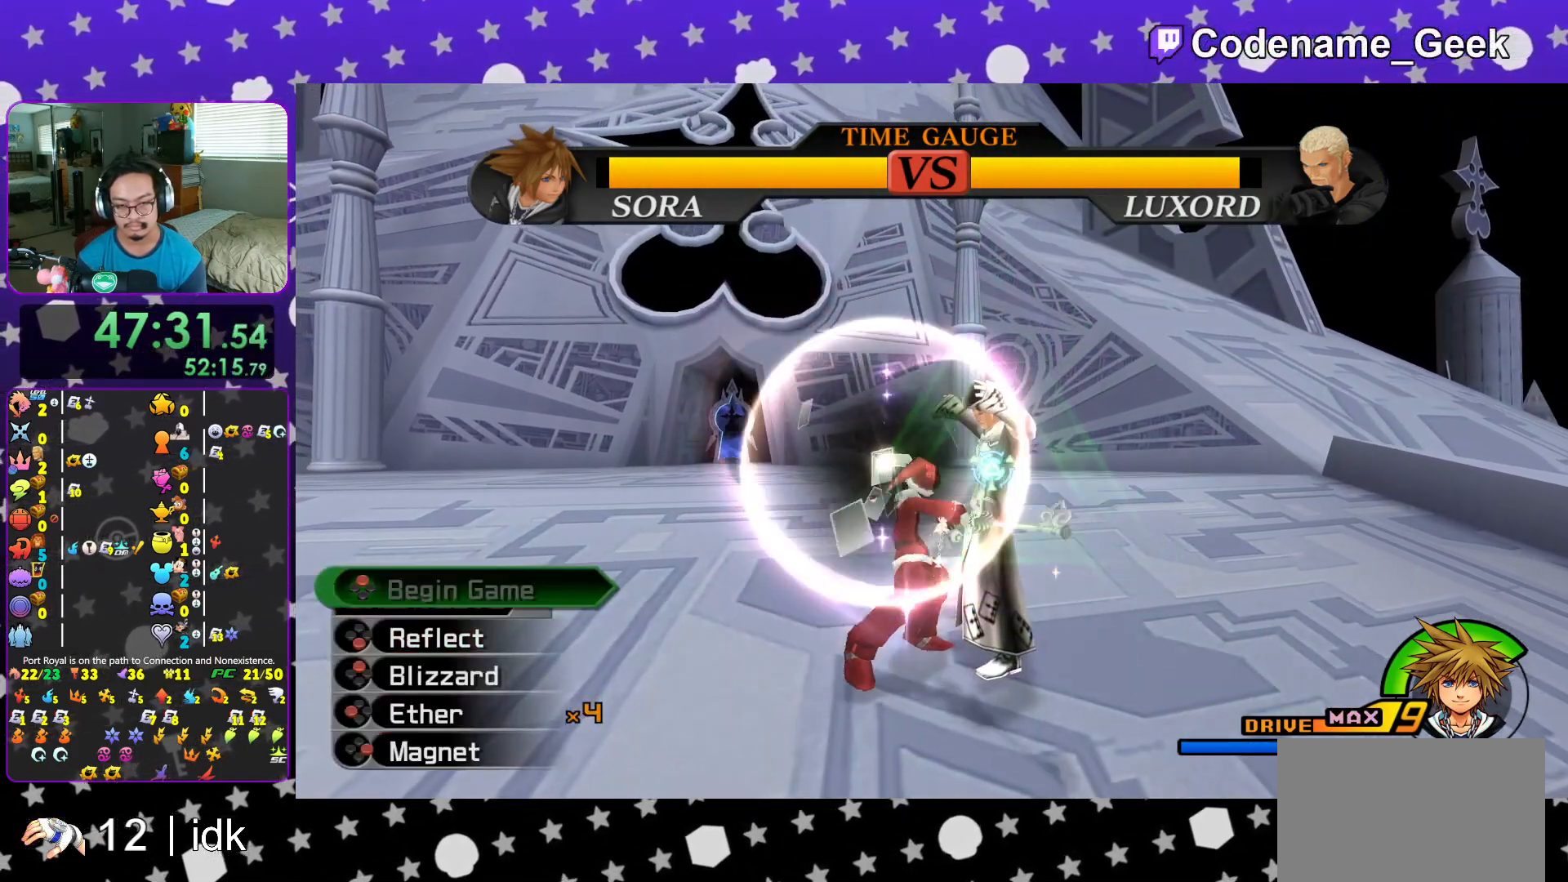
{"buttons": ["L1"], "left_stick": "center", "right_stick": "center", "events": []}
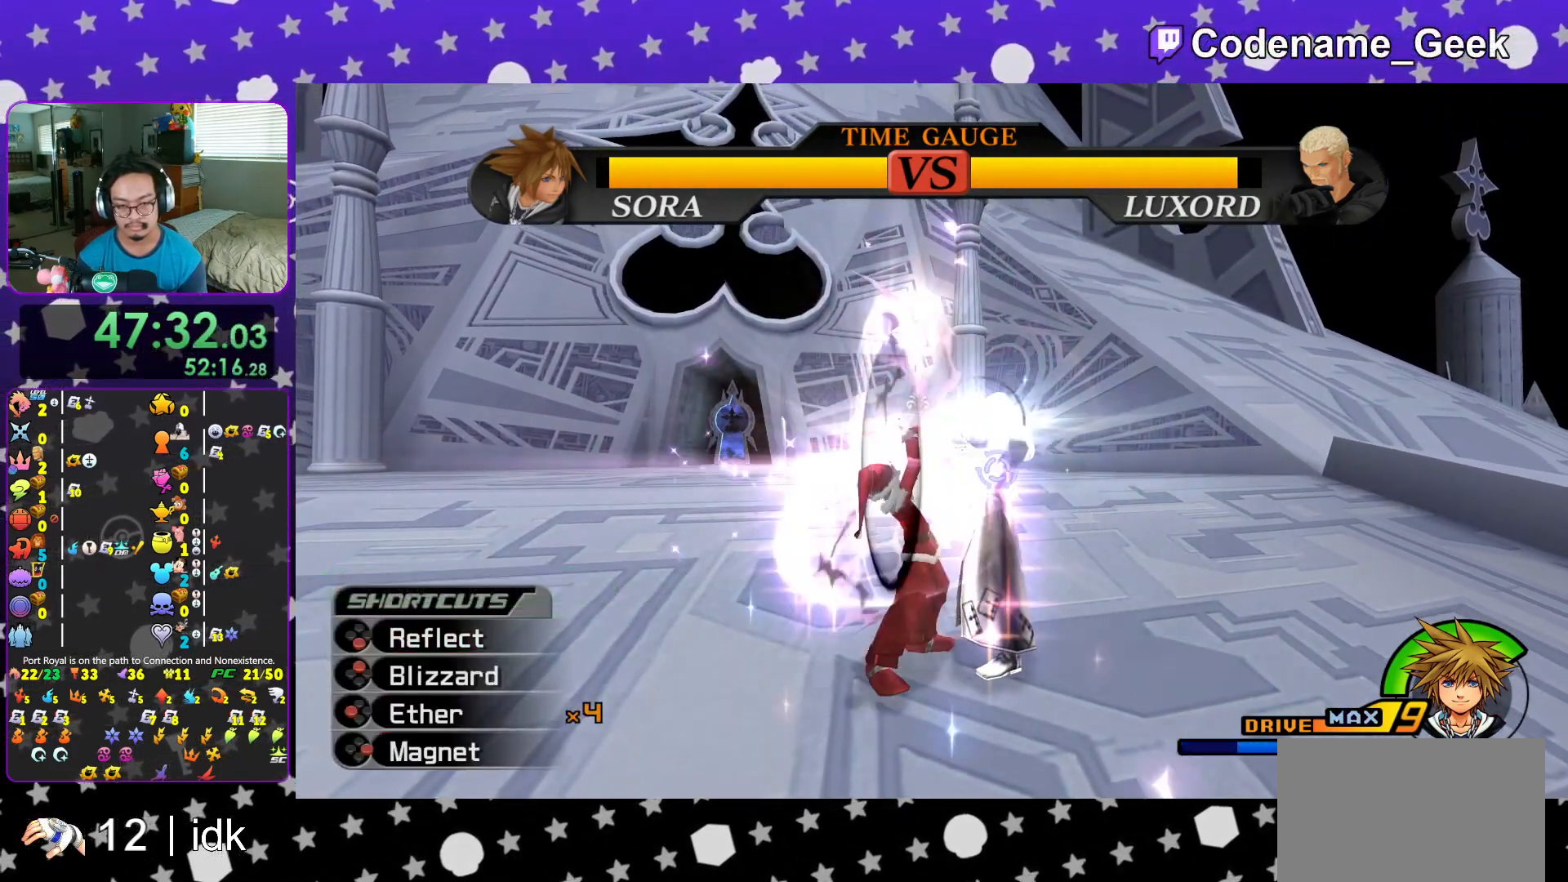
{"buttons": ["B", "L1"], "left_stick": "center", "right_stick": "center", "events": [[217, "B", "down"], [351, "B", "up"], [417, "B", "down"]]}
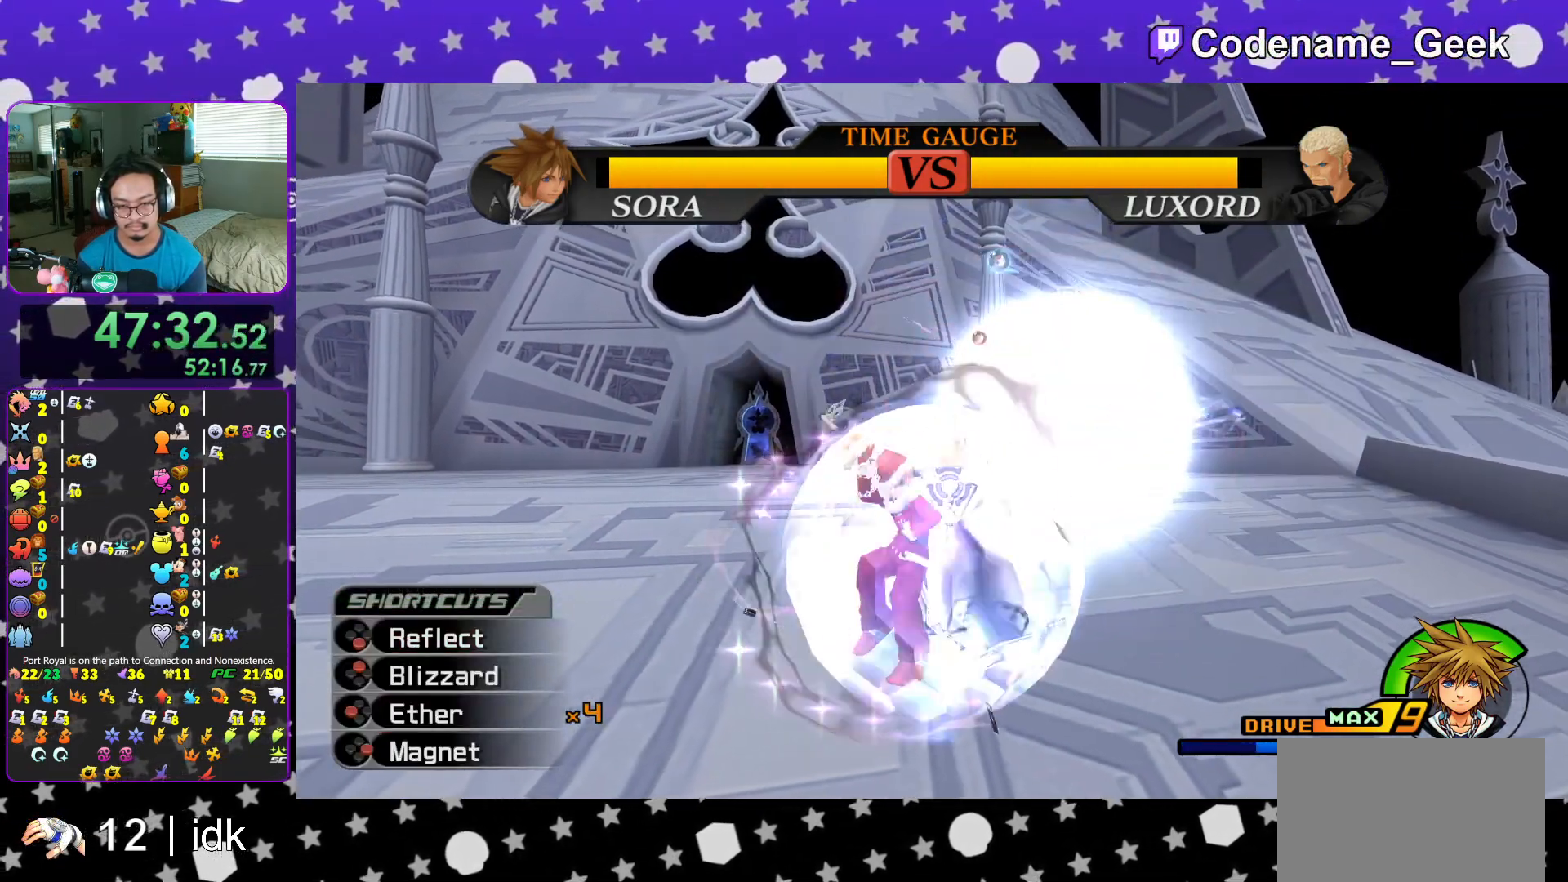
{"buttons": [], "left_stick": "center", "right_stick": "center", "events": [[67, "B", "up"], [150, "B", "down"], [300, "B", "up"], [384, "B", "down"], [400, "L1", "up"], [484, "B", "up"]]}